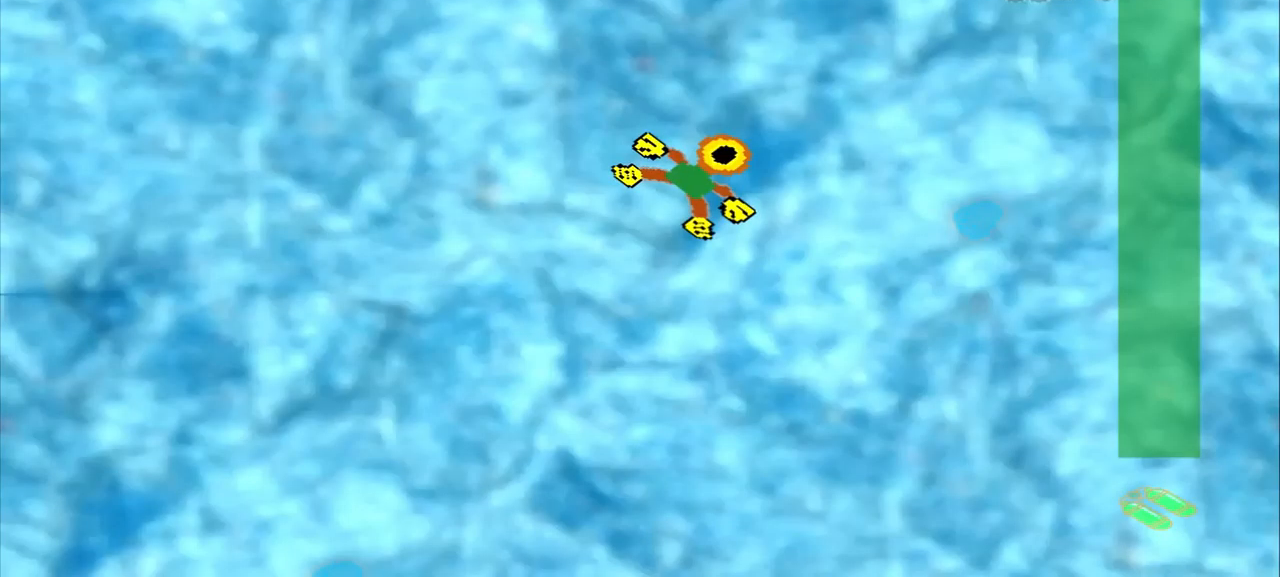
Gameplay with a controller (PlayStation layout); each line is a JSON object with the inputs held at the frame after it. "events" lists button and stick changes between this image and that frame as [ms after this image, input, new state], when the widget could be followed in between. Not read: L2 L3 R2 R3 right_stick.
{"buttons": ["CROSS"], "left_stick": "center", "events": [[500, "CROSS", "down"], [500, "left_stick", "center"]]}
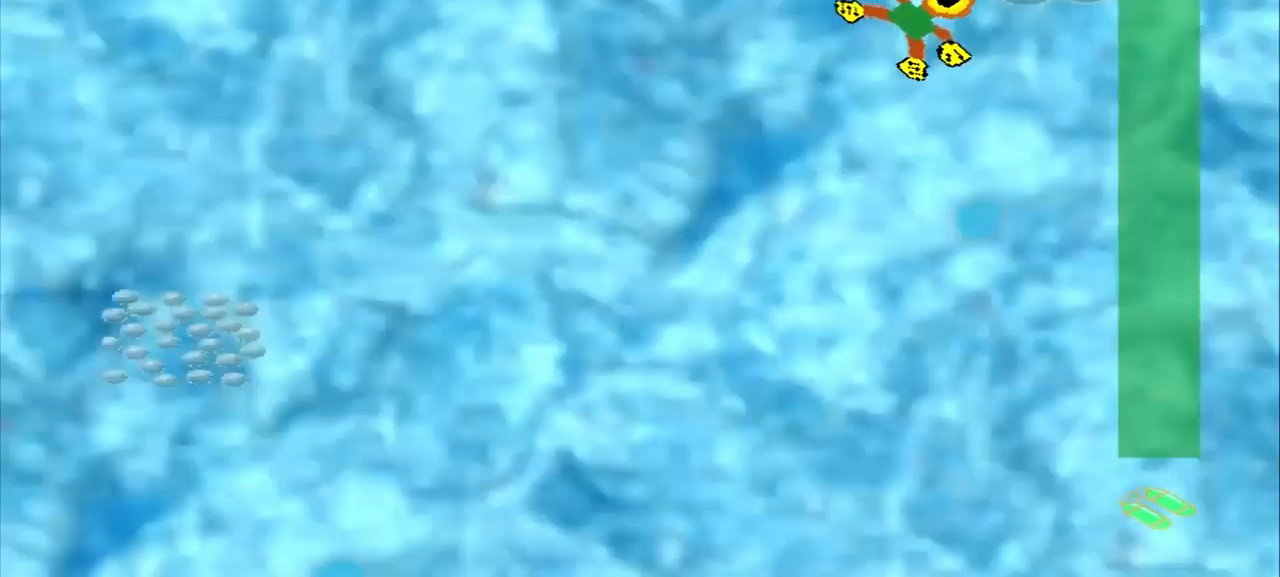
{"buttons": [], "left_stick": "down-left", "events": [[83, "CROSS", "up"], [83, "left_stick", "down-left"]]}
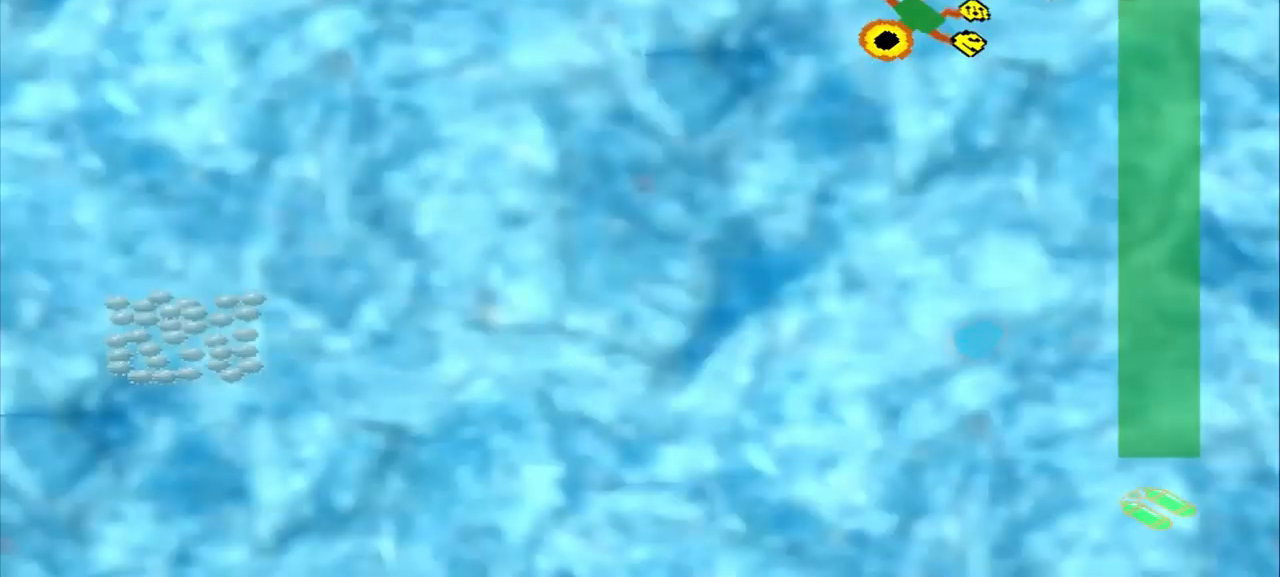
{"buttons": [], "left_stick": "down-left", "events": []}
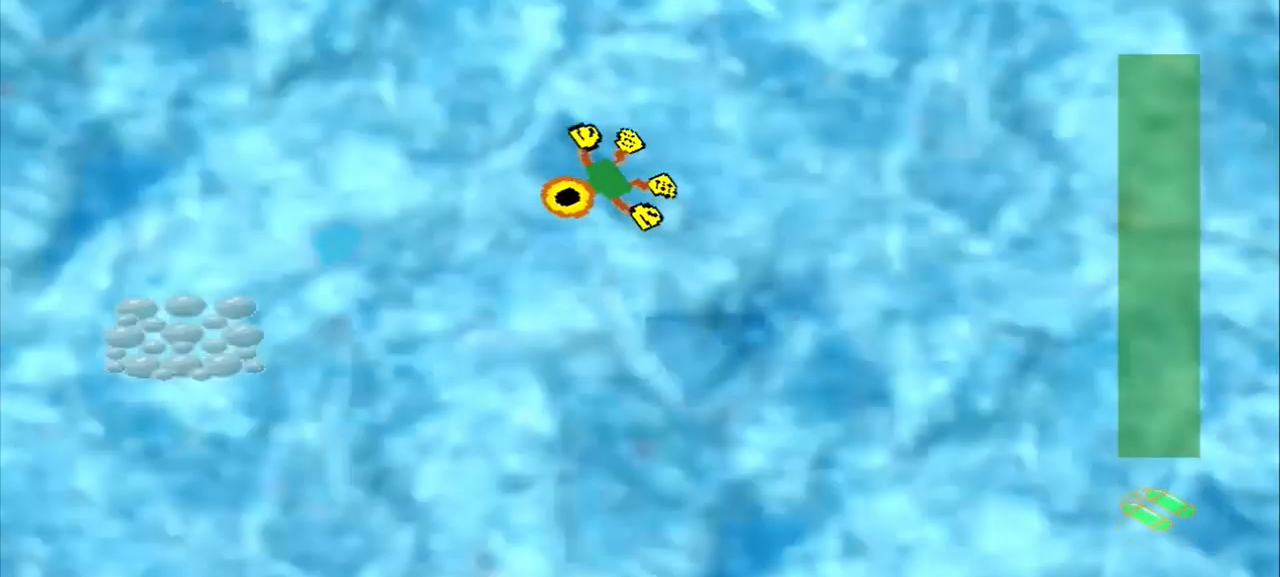
{"buttons": [], "left_stick": "up-right", "events": [[333, "left_stick", "center"], [500, "left_stick", "up-right"]]}
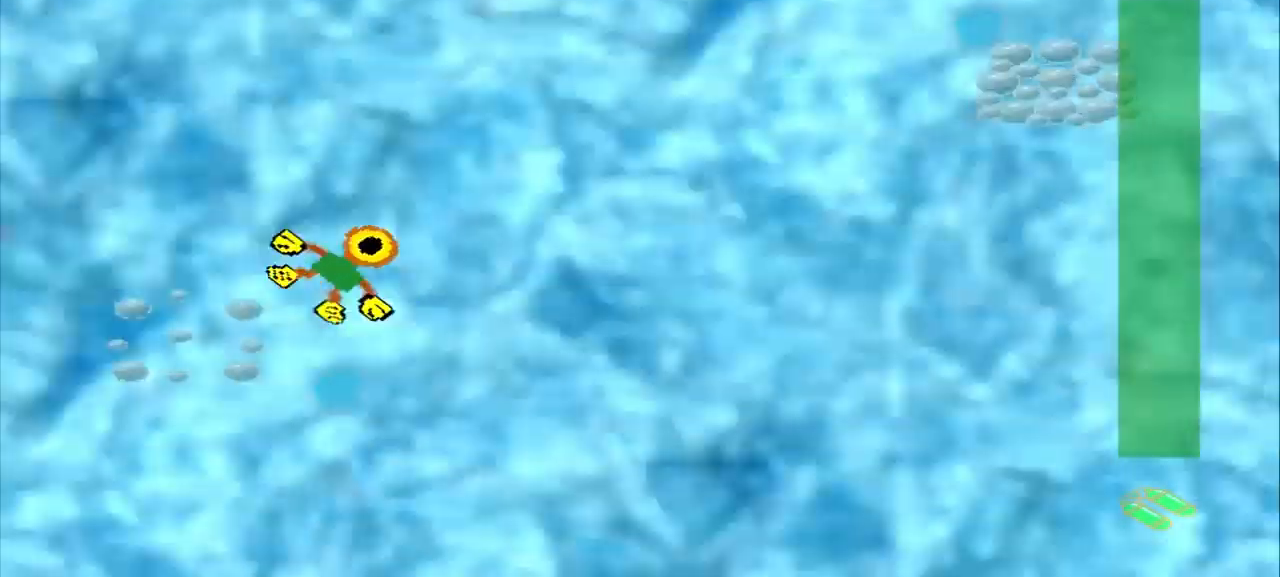
{"buttons": [], "left_stick": "up-right", "events": []}
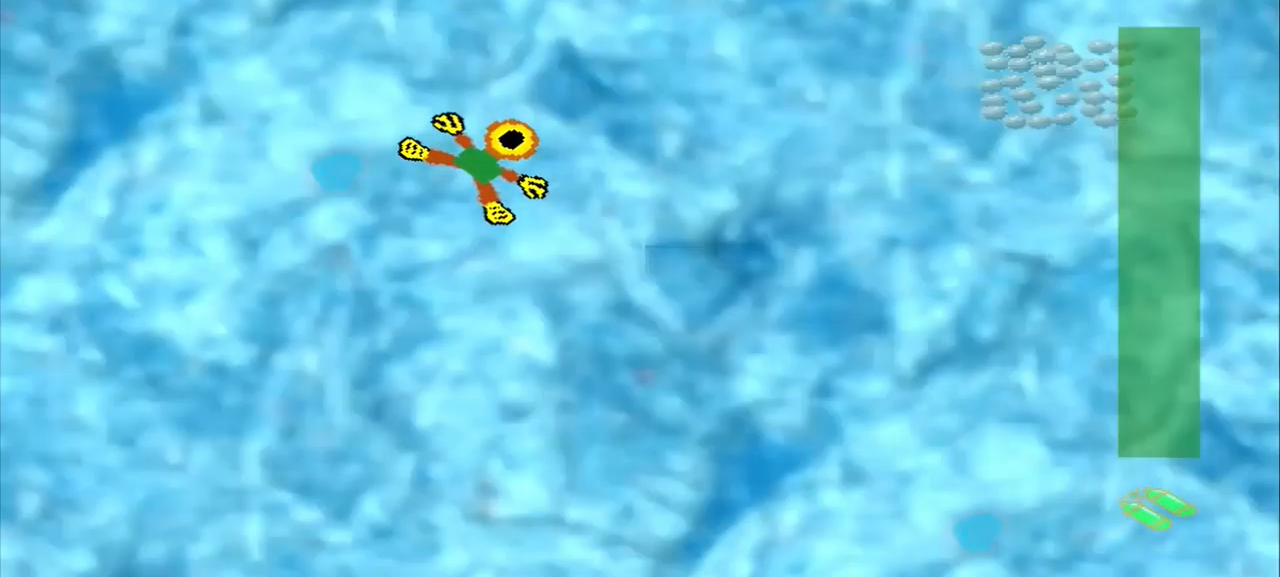
{"buttons": [], "left_stick": "up-right", "events": []}
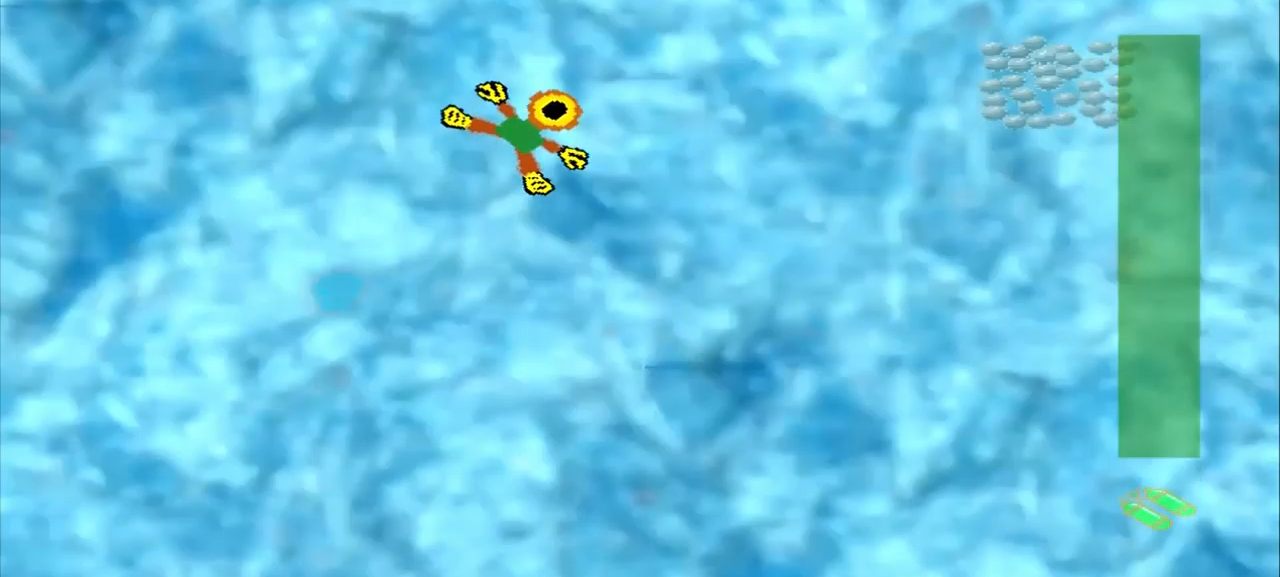
{"buttons": [], "left_stick": "down-left", "events": [[292, "left_stick", "right"], [458, "left_stick", "down-left"]]}
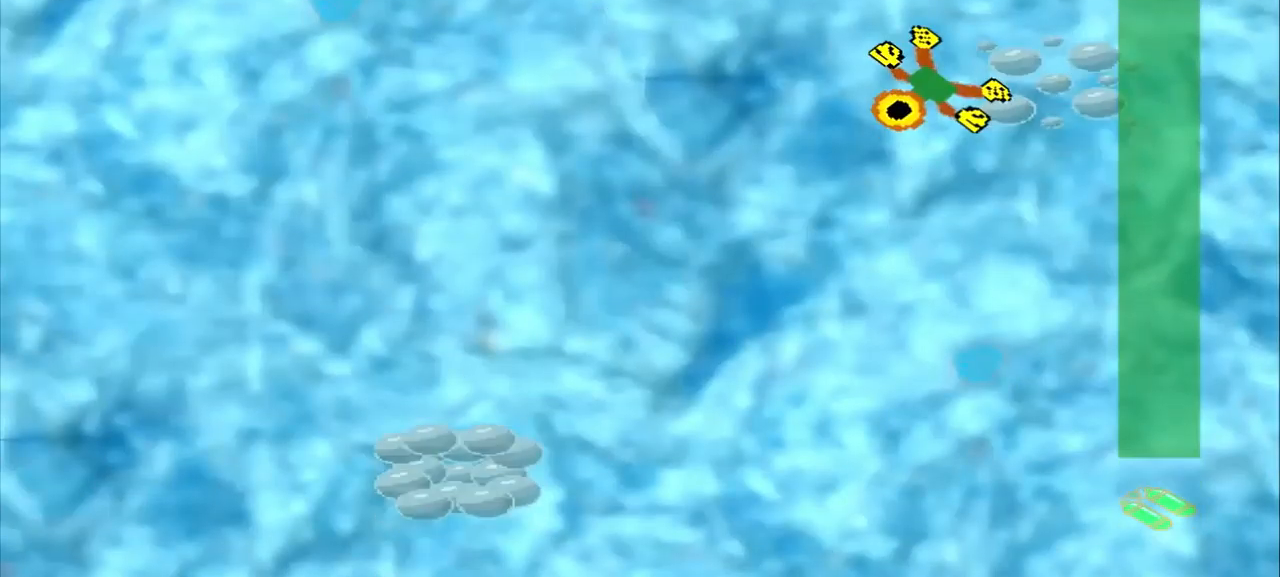
{"buttons": [], "left_stick": "left", "events": [[417, "left_stick", "left"]]}
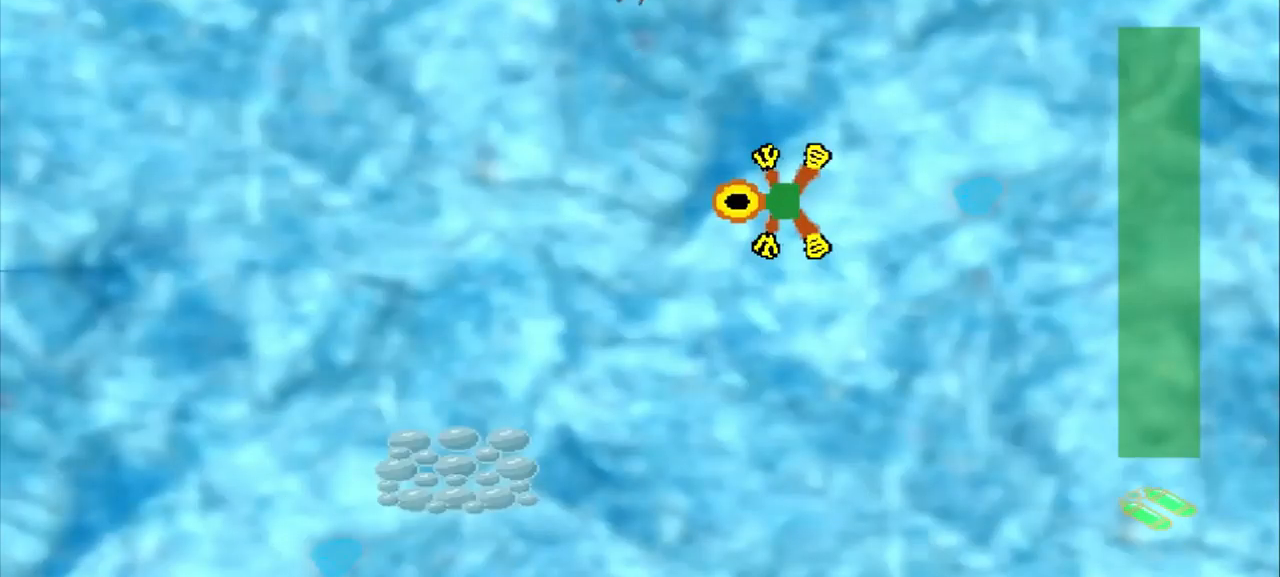
{"buttons": [], "left_stick": "down-left", "events": [[292, "left_stick", "down-left"]]}
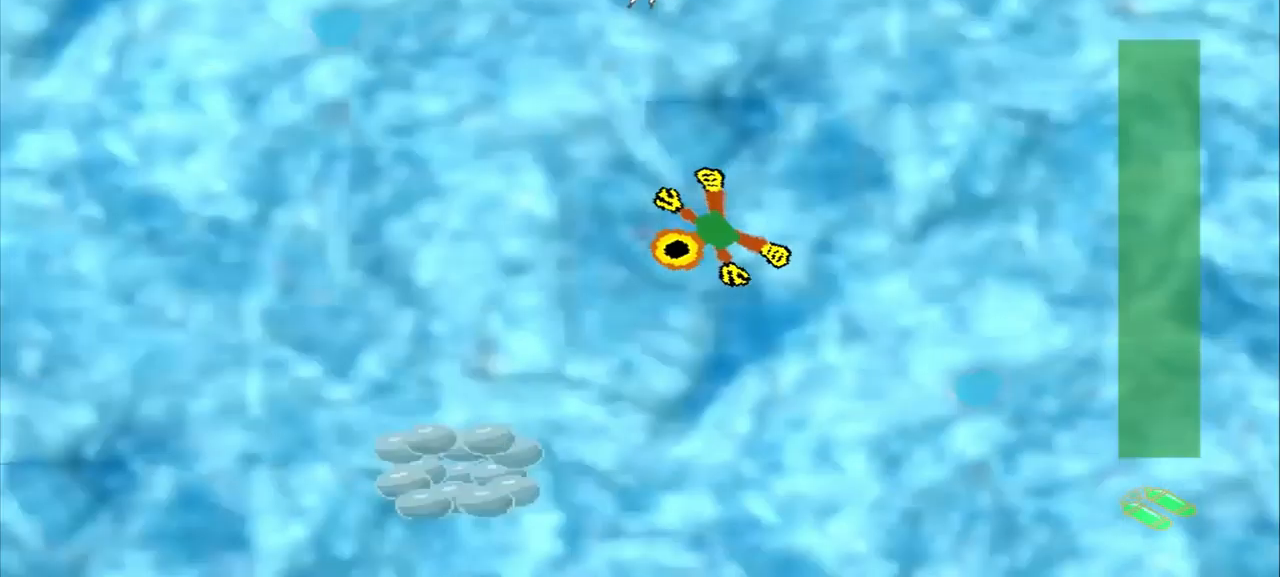
{"buttons": [], "left_stick": "center", "events": [[84, "left_stick", "left"], [417, "left_stick", "center"]]}